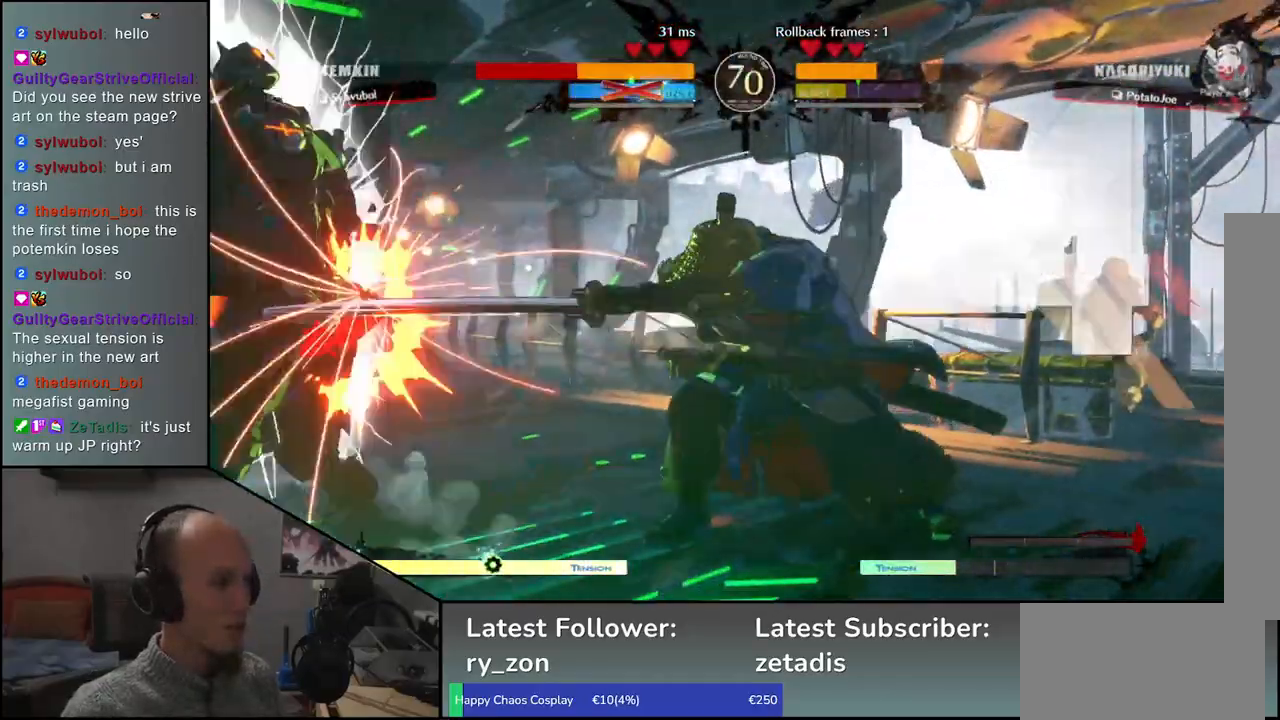
Gameplay with a controller (arcade stick); each line is a JSON object with the inputs held at the frame after it. "events" lists button and stick changes between this image and that frame as [ms after this image, input, new state], when the widget could be followed in between. Not read: L3 R3 other_buttons.
{"buttons": [], "left_stick": "center", "events": [[17, "R1", "down"], [100, "R1", "up"], [217, "R1", "down"], [283, "R1", "up"], [417, "R1", "down"], [483, "R1", "up"]]}
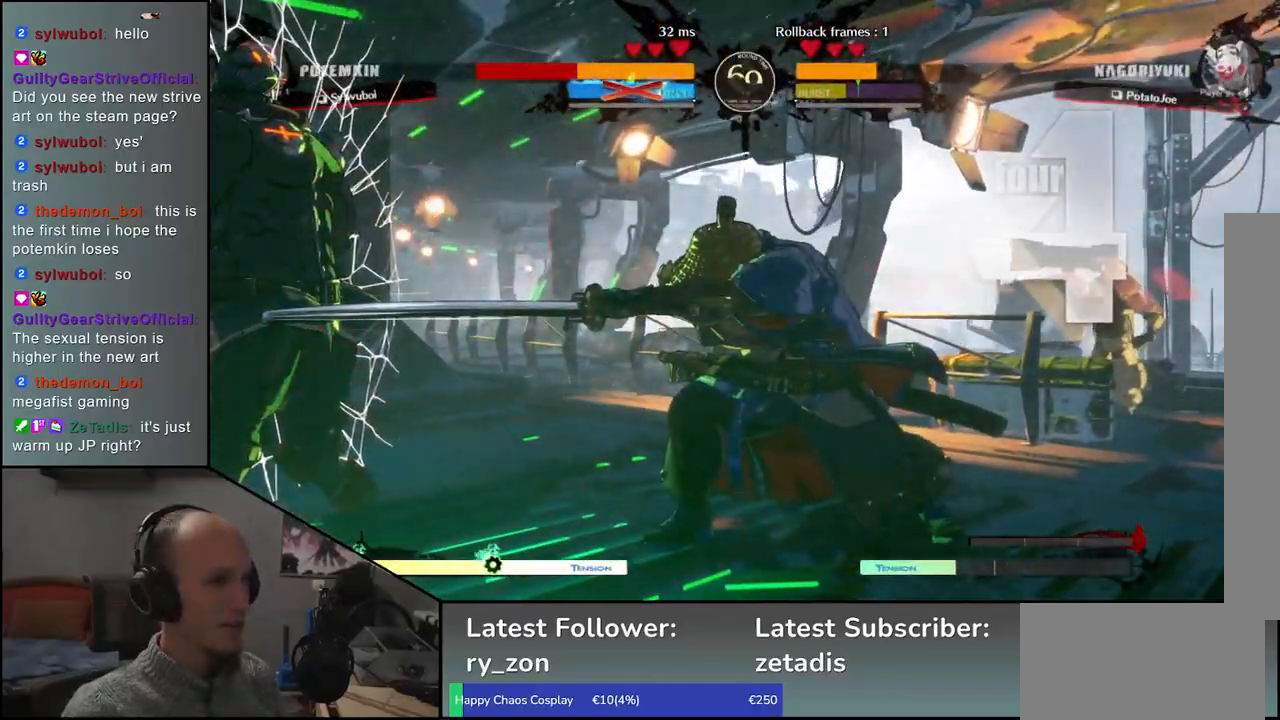
{"buttons": [], "left_stick": "center", "events": [[133, "L1", "down"], [217, "L1", "up"], [333, "L1", "down"], [367, "L1", "up"]]}
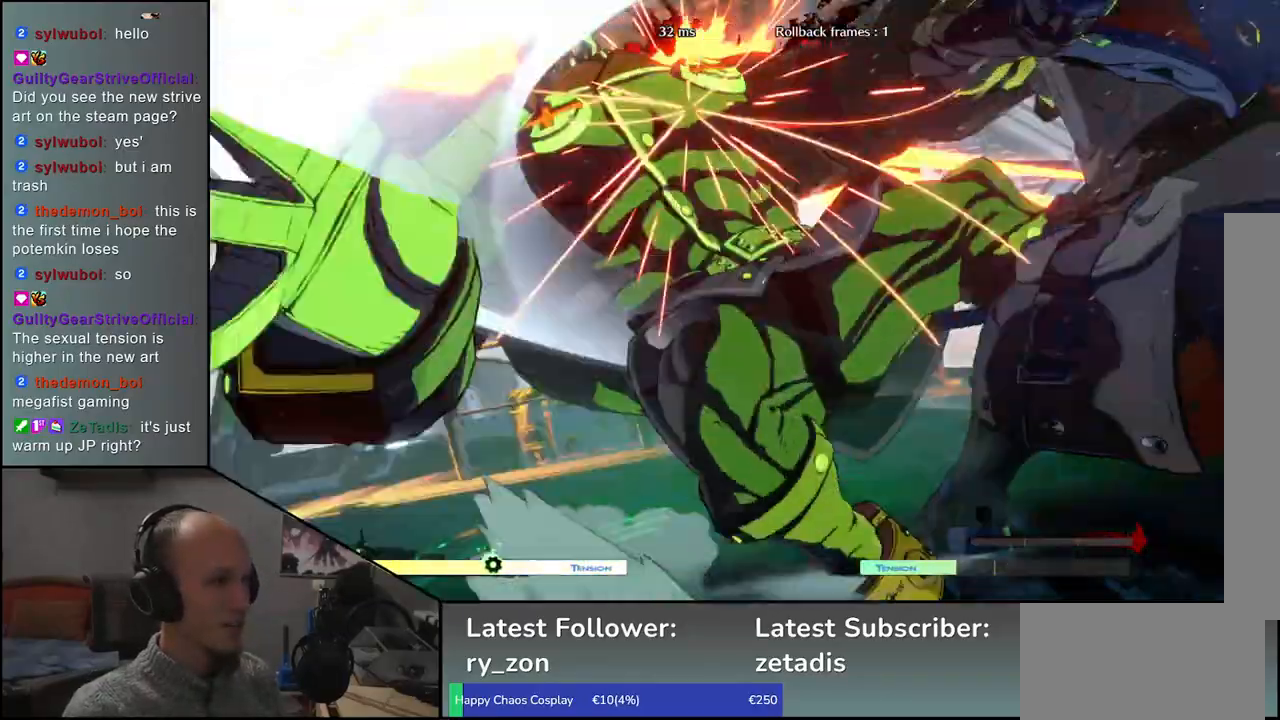
{"buttons": [], "left_stick": "center", "events": []}
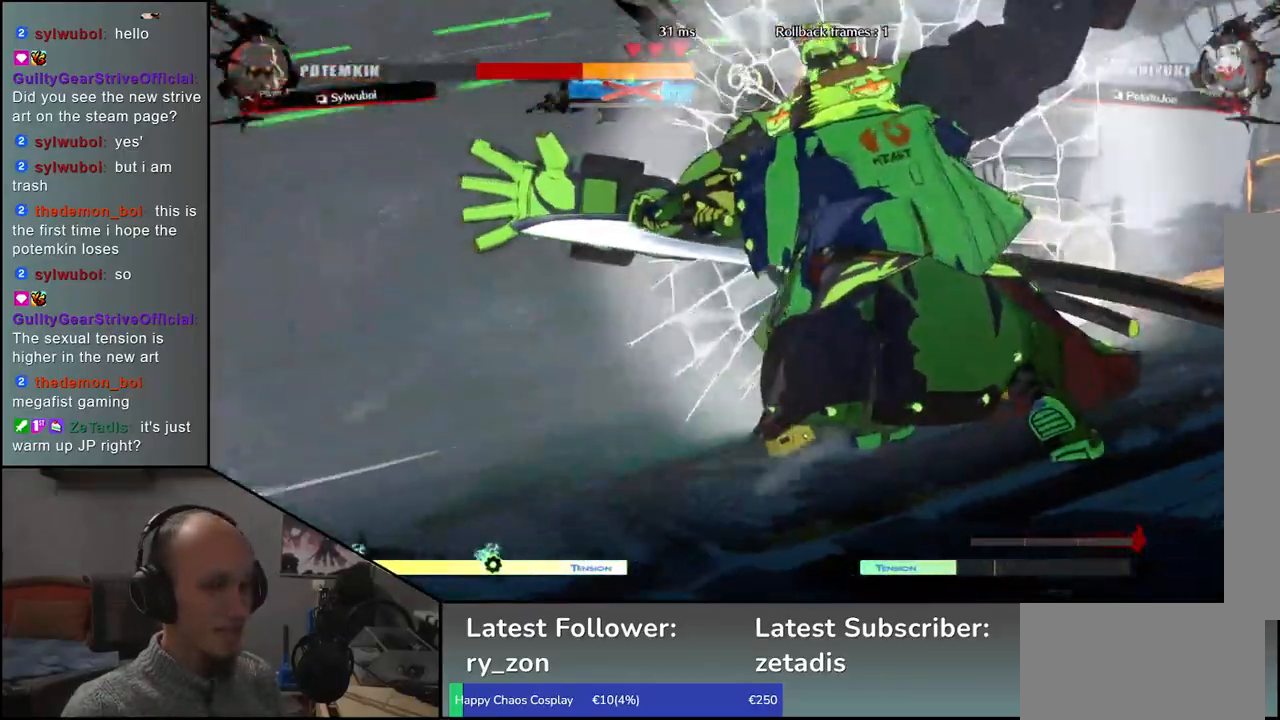
{"buttons": [], "left_stick": "center", "events": []}
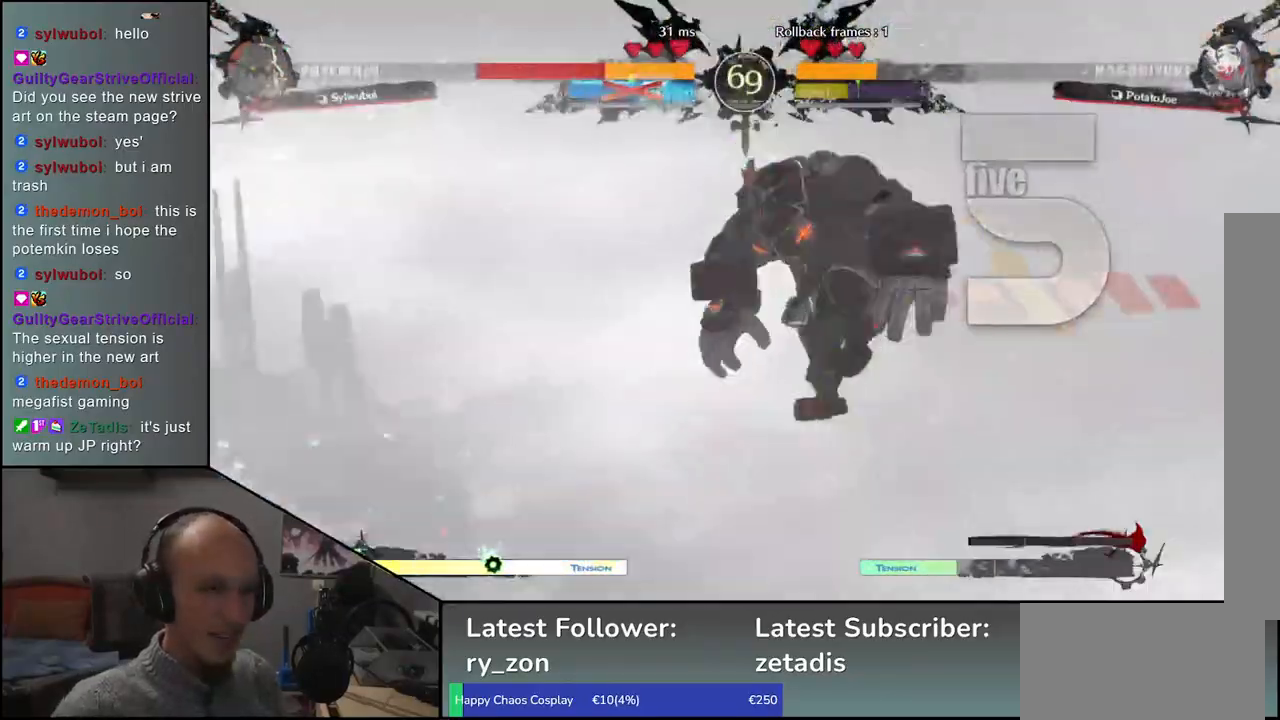
{"buttons": [], "left_stick": "center", "events": []}
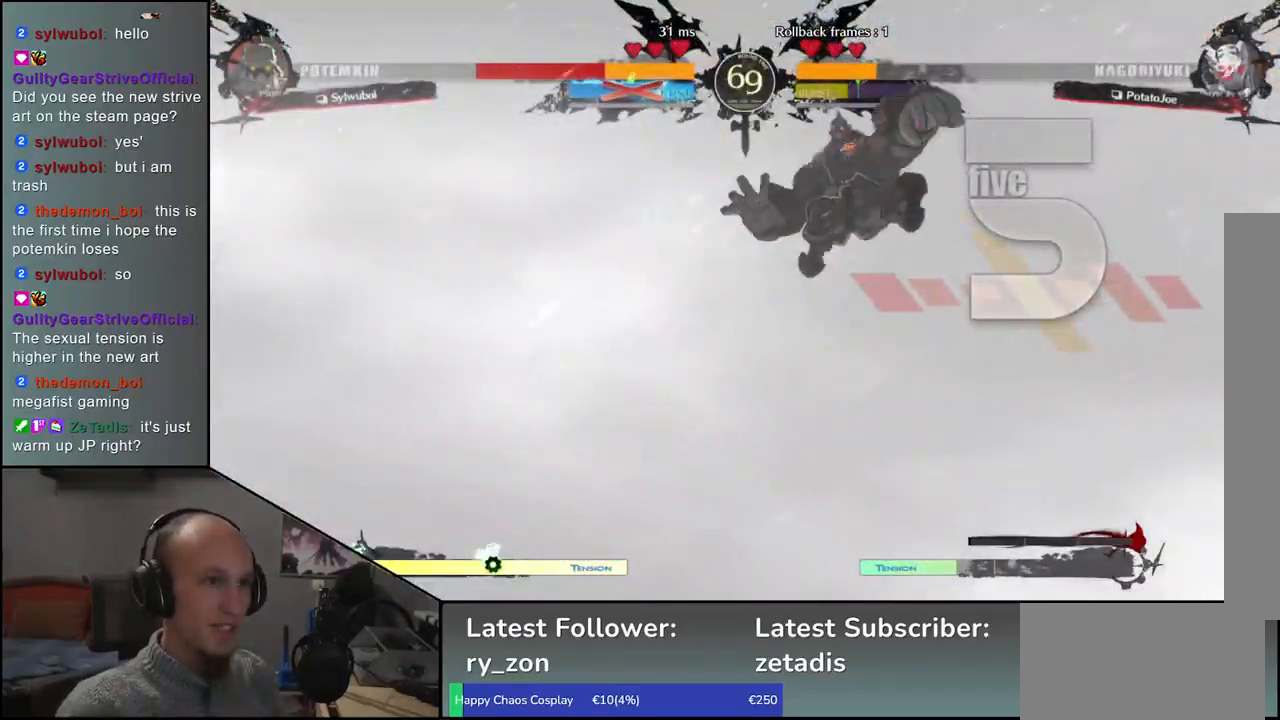
{"buttons": [], "left_stick": "center", "events": []}
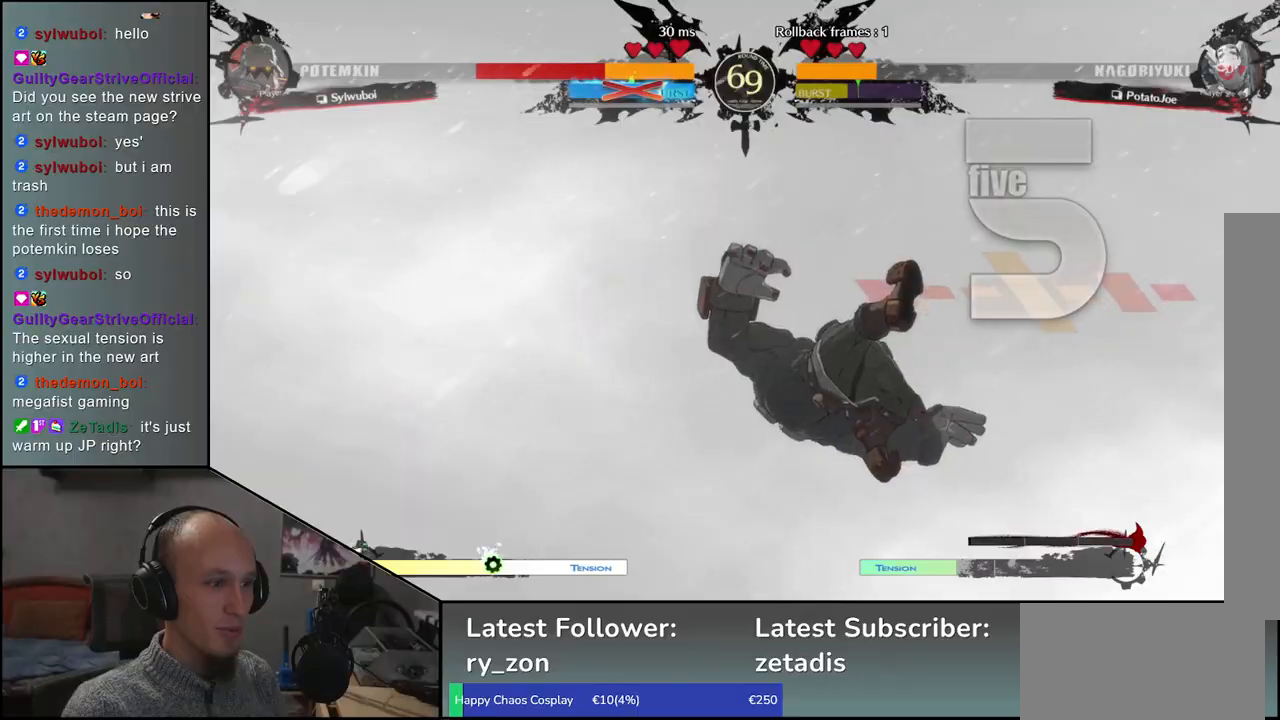
{"buttons": [], "left_stick": "center", "events": []}
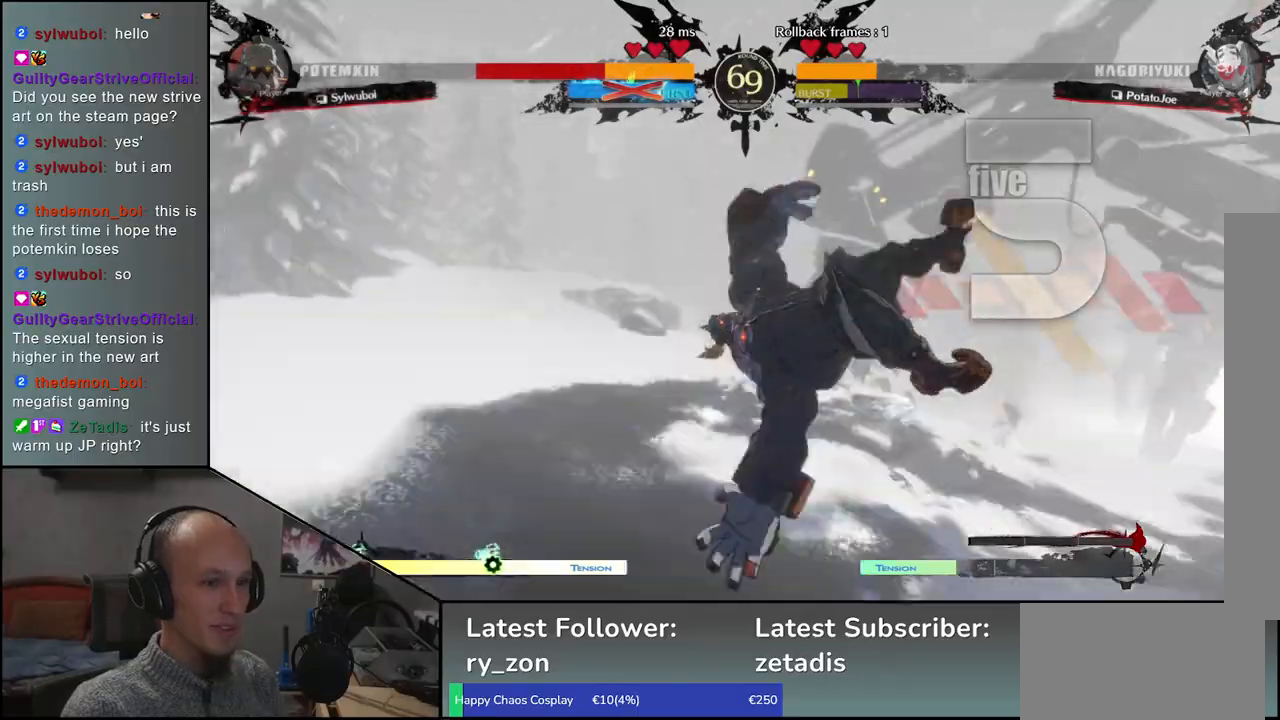
{"buttons": [], "left_stick": "down", "events": [[283, "left_stick", "down"], [383, "R1", "down"], [467, "R1", "up"]]}
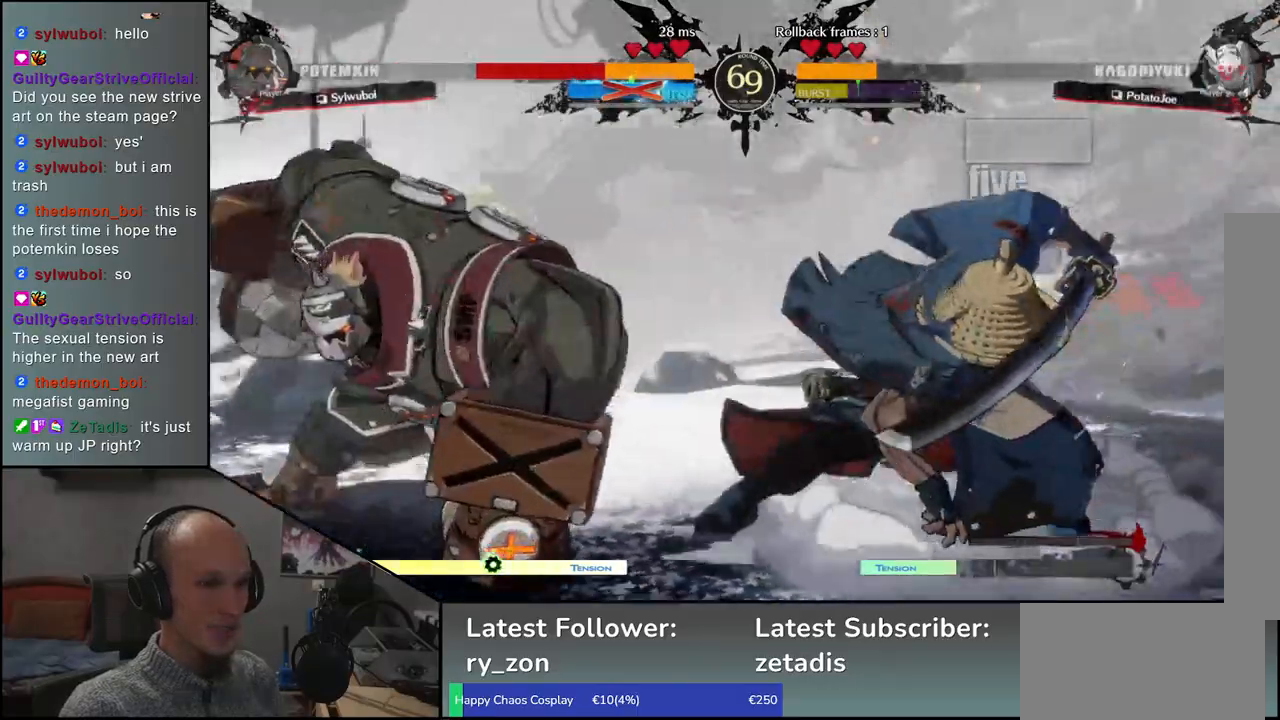
{"buttons": [], "left_stick": "down", "events": [[50, "R1", "down"], [117, "R1", "up"], [250, "R1", "down"], [300, "R1", "up"], [400, "R1", "down"], [483, "R1", "up"]]}
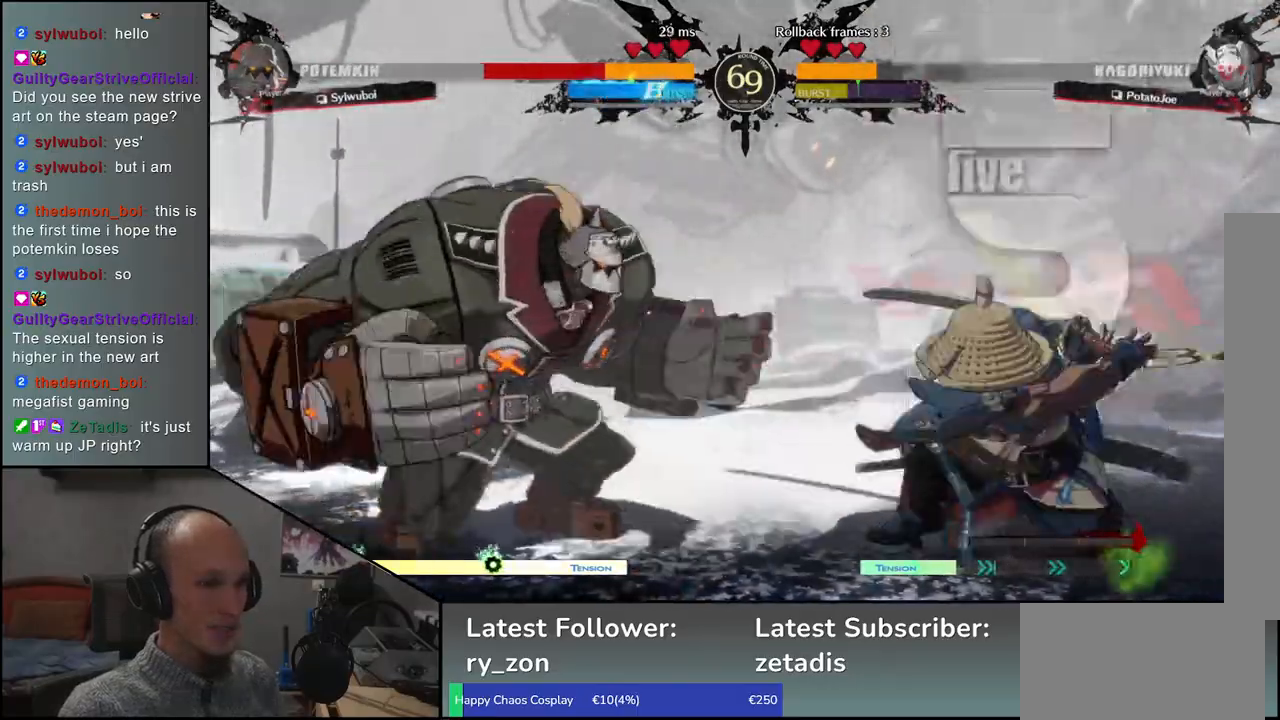
{"buttons": ["L1"], "left_stick": "center", "events": [[67, "R1", "down"], [150, "R1", "up"], [267, "left_stick", "down-left"], [400, "left_stick", "down-right"], [450, "L1", "down"], [500, "left_stick", "center"]]}
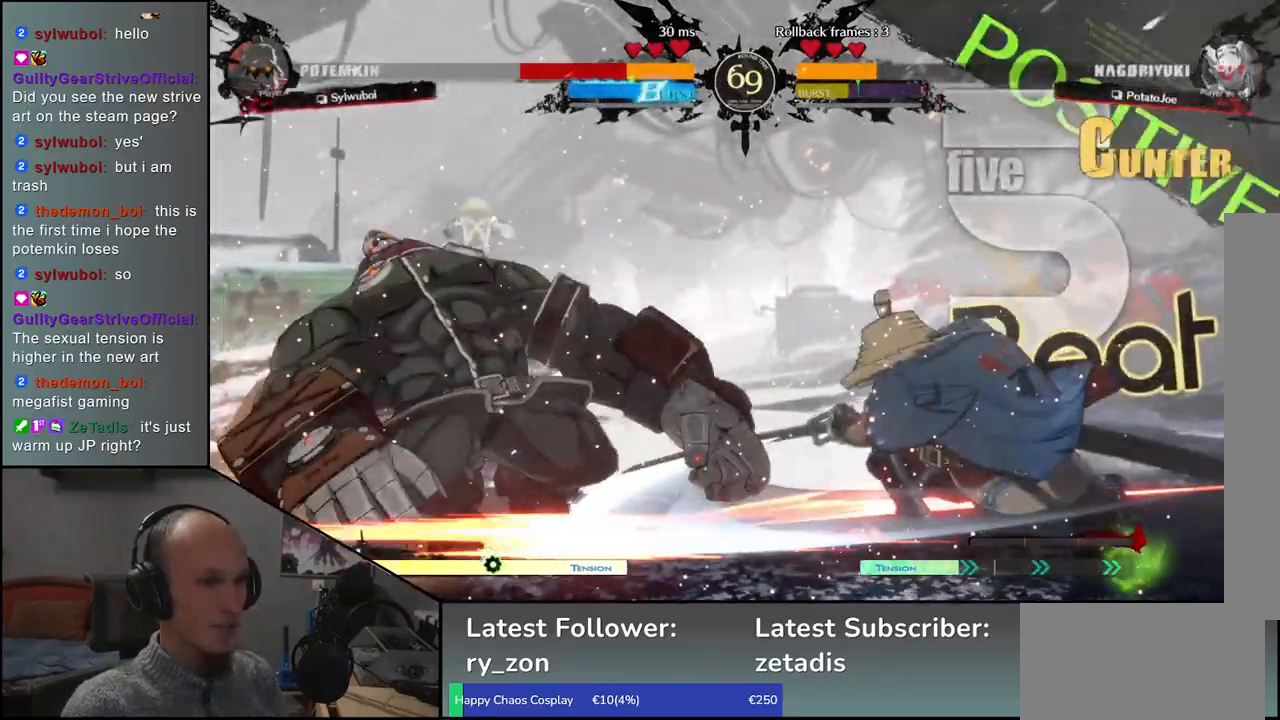
{"buttons": ["L1"], "left_stick": "down", "events": [[33, "L1", "up"], [100, "left_stick", "left"], [183, "L1", "down"], [233, "left_stick", "down"], [267, "L1", "up"], [333, "L1", "down"], [333, "left_stick", "left"], [417, "L1", "up"], [417, "left_stick", "down"], [500, "L1", "down"]]}
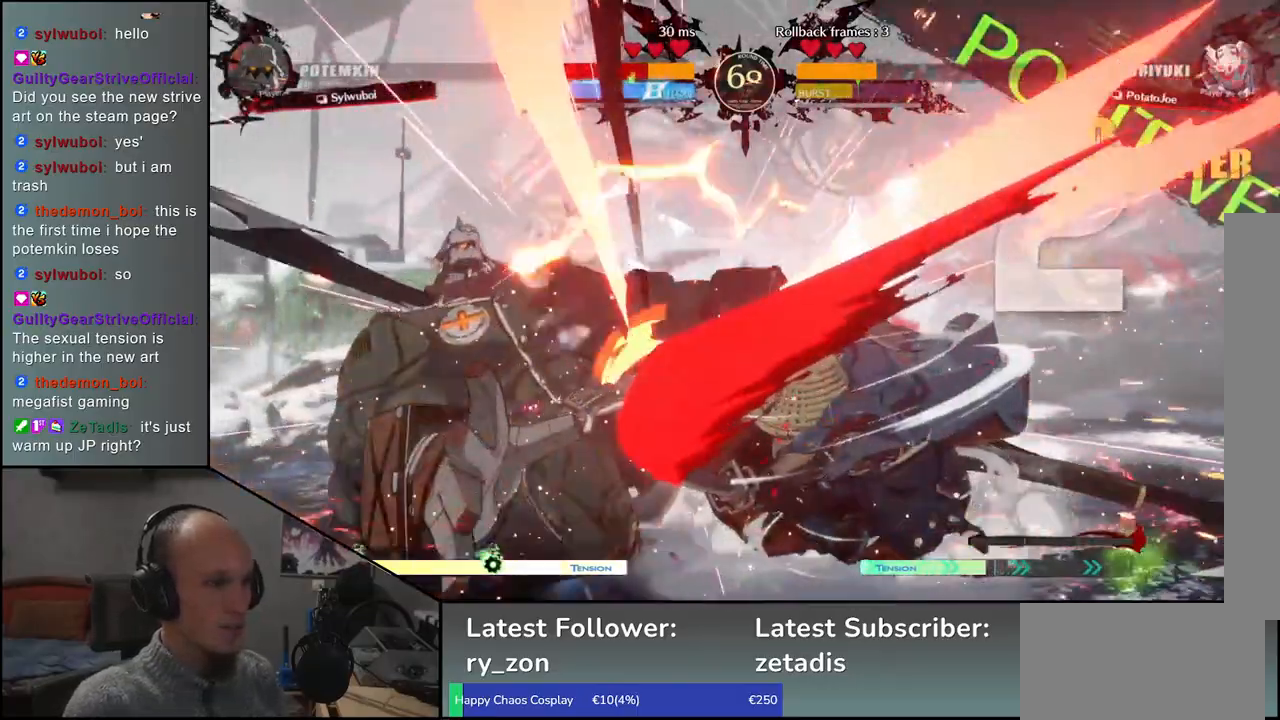
{"buttons": [], "left_stick": "right", "events": [[33, "left_stick", "left"], [133, "L1", "up"], [200, "left_stick", "down"], [333, "left_stick", "left"], [383, "CROSS", "down"], [450, "CROSS", "up"], [450, "left_stick", "down"], [500, "left_stick", "right"]]}
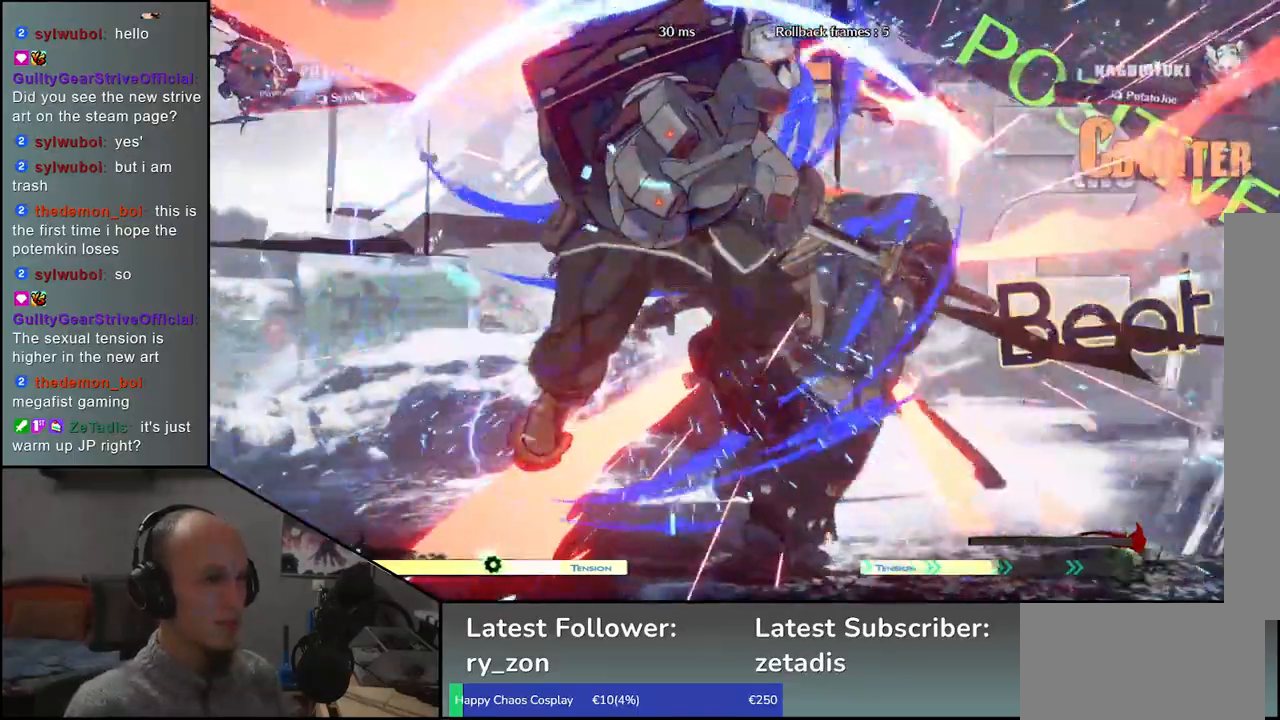
{"buttons": [], "left_stick": "right", "events": []}
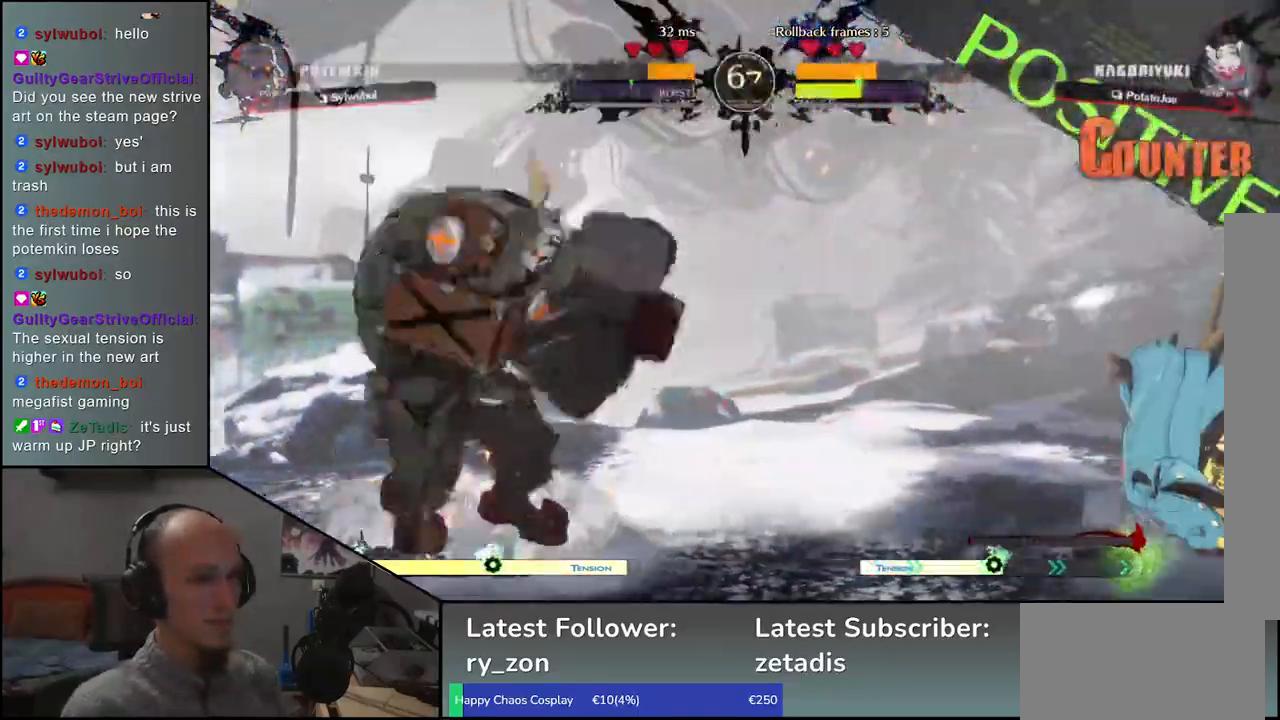
{"buttons": ["L1"], "left_stick": "center", "events": [[50, "left_stick", "center"], [167, "left_stick", "left"], [333, "left_stick", "down"], [383, "left_stick", "right"], [433, "L1", "down"], [450, "left_stick", "center"]]}
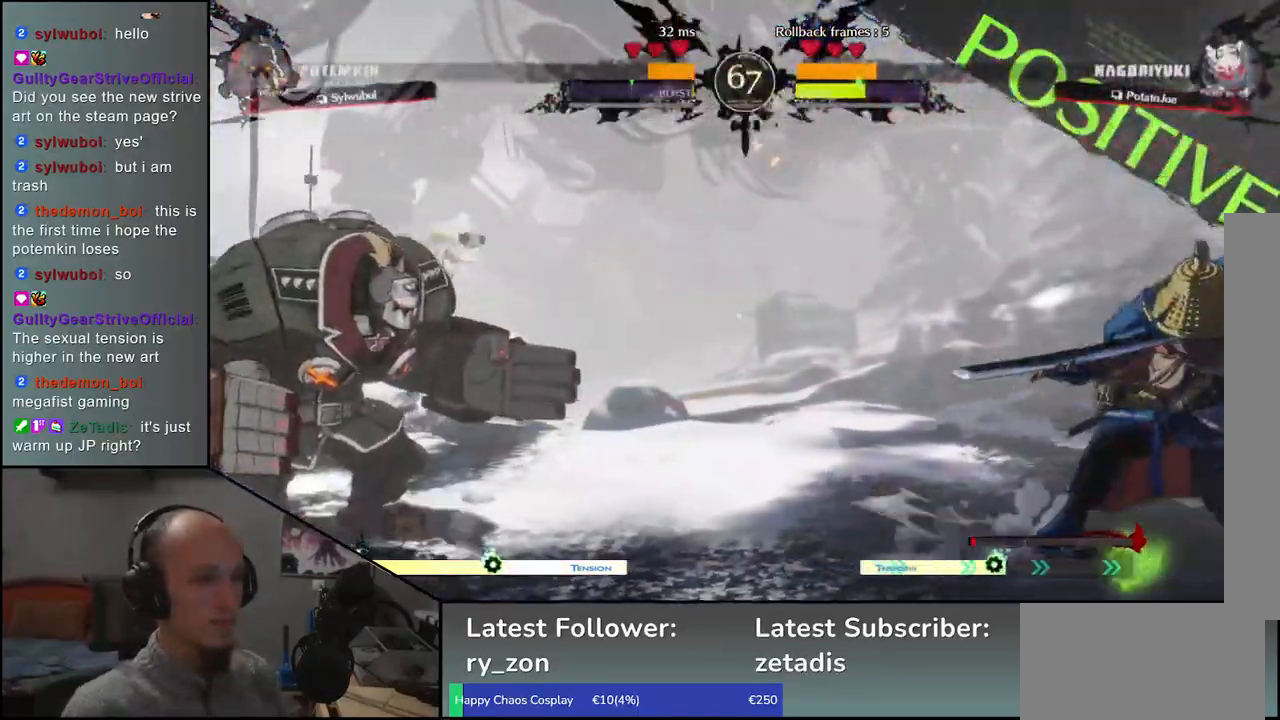
{"buttons": [], "left_stick": "right", "events": [[17, "L1", "up"], [267, "left_stick", "left"], [383, "left_stick", "down"], [433, "left_stick", "right"]]}
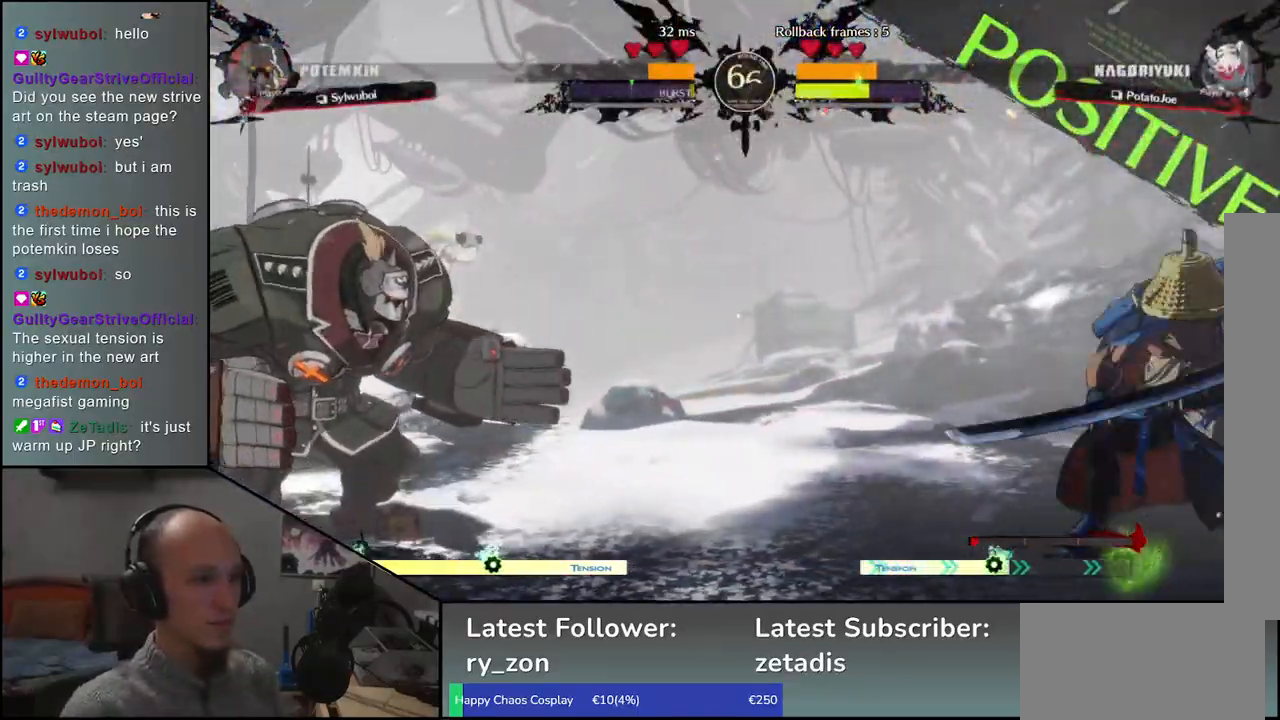
{"buttons": ["CIRCLE", "TRIANGLE", "L1", "R1"], "left_stick": "left", "events": [[17, "L1", "down"], [17, "left_stick", "center"], [117, "L1", "up"], [317, "left_stick", "left"], [400, "CIRCLE", "down"], [400, "L1", "down"], [417, "R1", "down"], [417, "TRIANGLE", "down"]]}
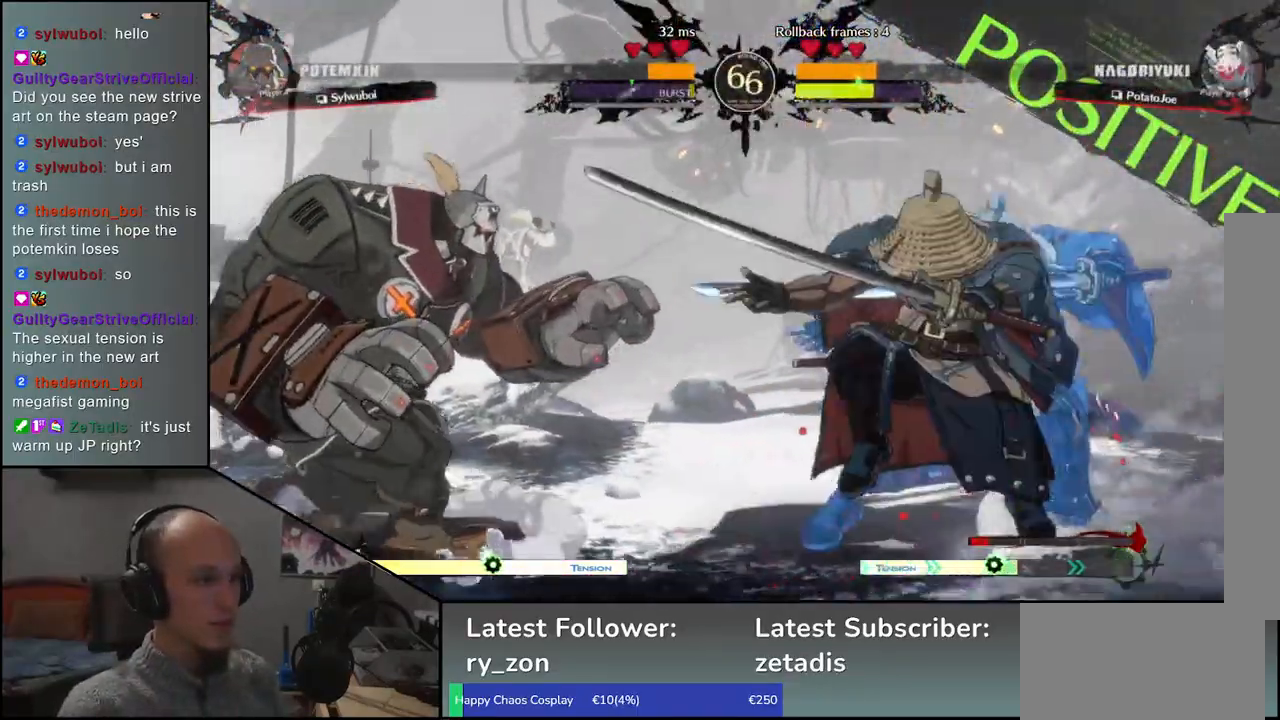
{"buttons": ["R1"], "left_stick": "left", "events": [[33, "R1", "up"], [50, "L1", "up"], [50, "TRIANGLE", "up"], [67, "CIRCLE", "up"], [433, "R1", "down"]]}
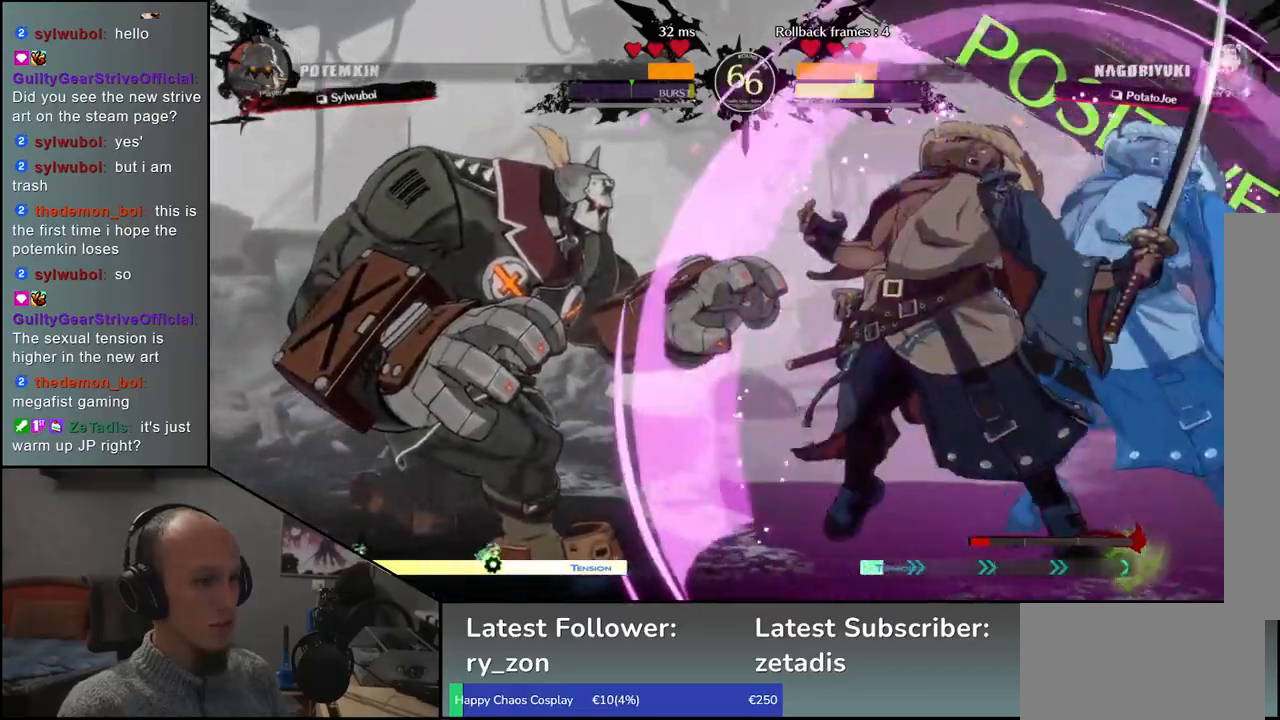
{"buttons": [], "left_stick": "center", "events": [[17, "R1", "up"], [17, "left_stick", "center"], [117, "R1", "down"], [183, "R1", "up"], [267, "R1", "down"], [350, "R1", "up"], [417, "R1", "down"], [500, "R1", "up"]]}
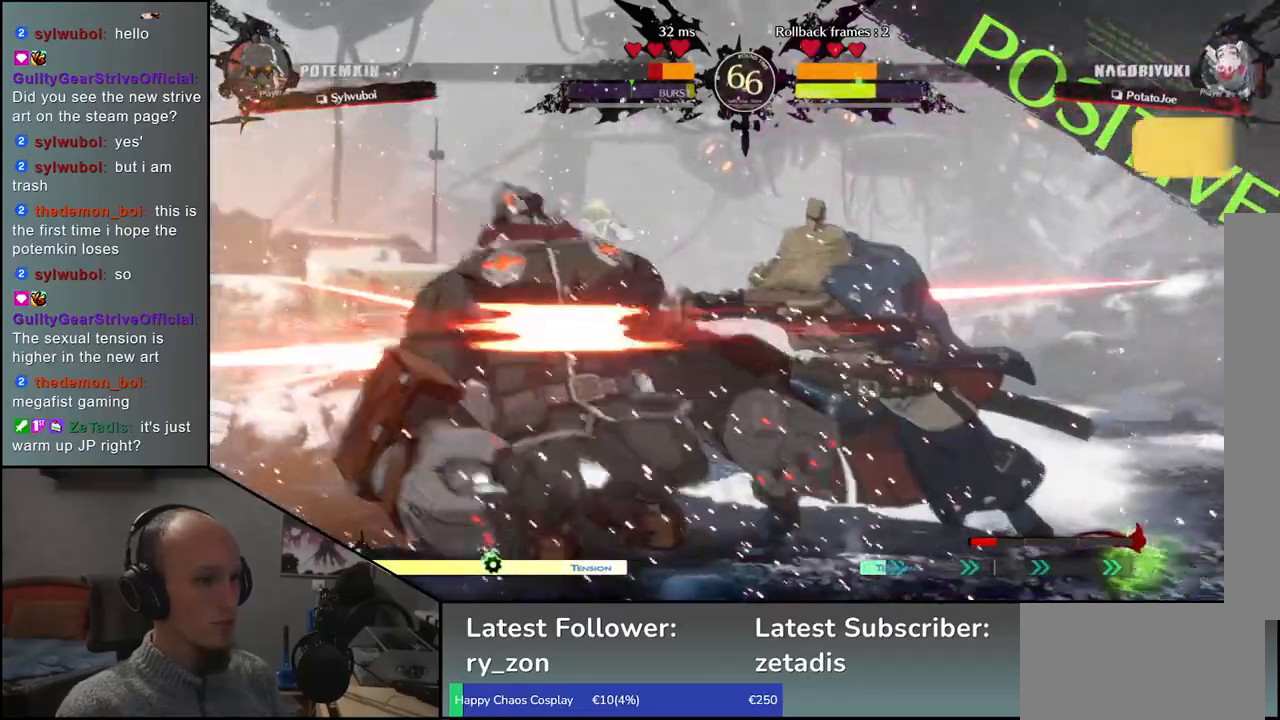
{"buttons": ["R1"], "left_stick": "center", "events": [[100, "R1", "down"], [183, "R1", "up"], [267, "R1", "down"], [350, "R1", "up"], [467, "R1", "down"]]}
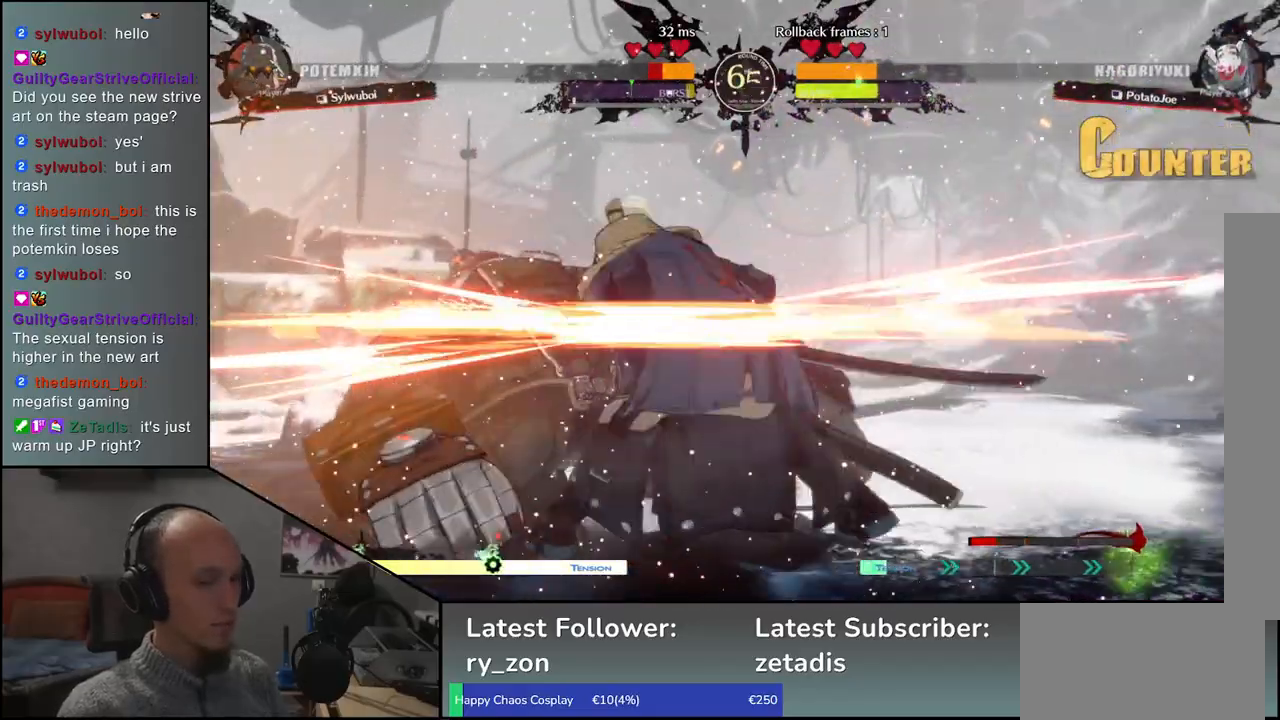
{"buttons": [], "left_stick": "center", "events": [[33, "R1", "up"], [167, "R1", "down"], [250, "R1", "up"], [350, "R1", "down"], [433, "R1", "up"]]}
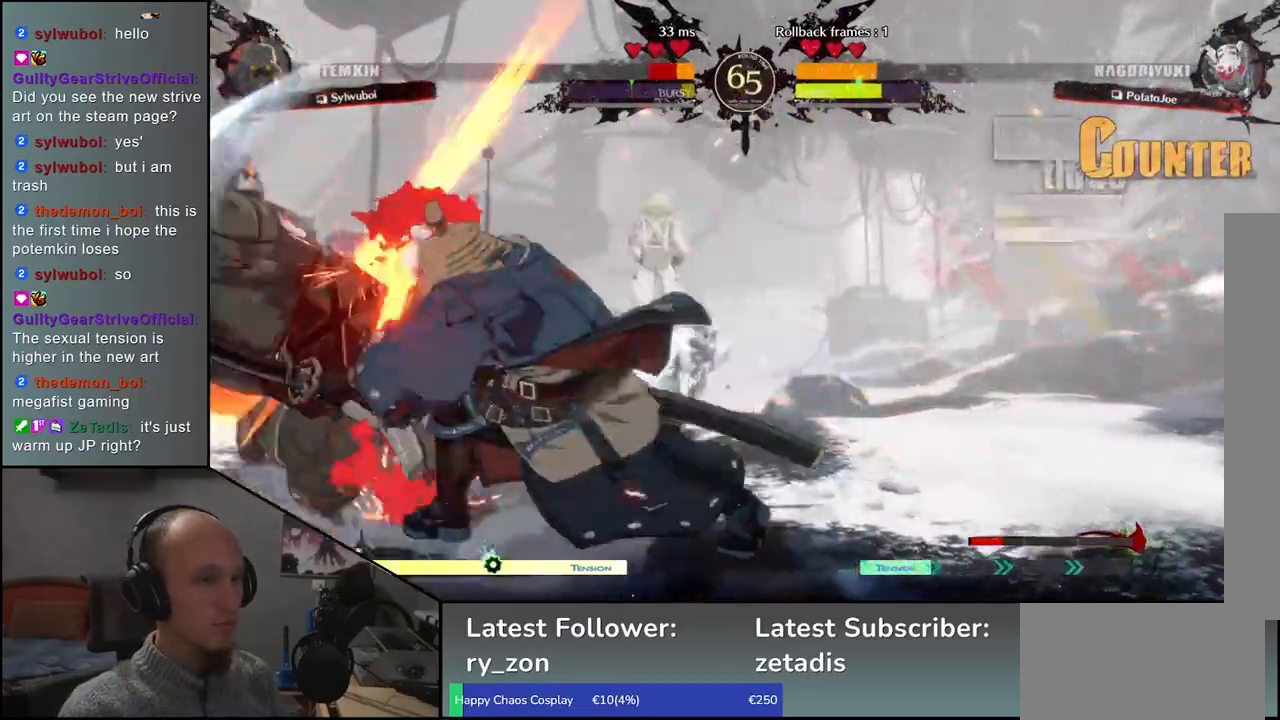
{"buttons": [], "left_stick": "center", "events": []}
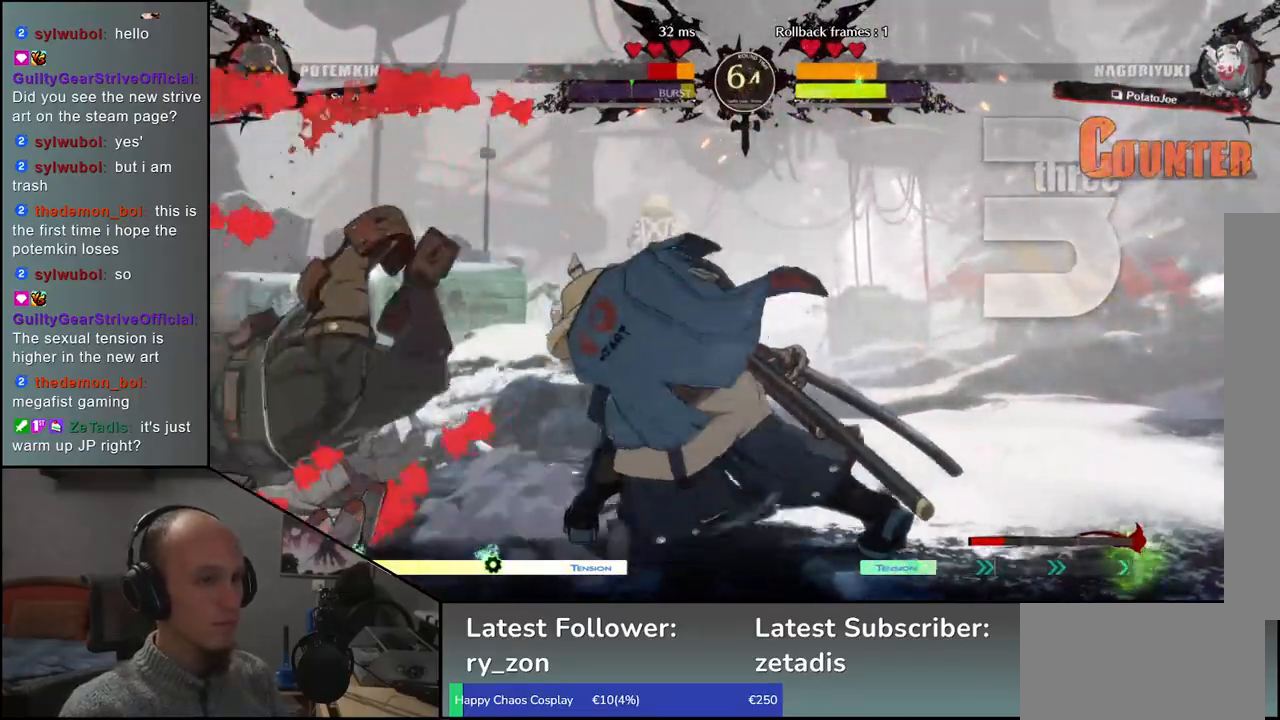
{"buttons": [], "left_stick": "left", "events": [[200, "left_stick", "left"]]}
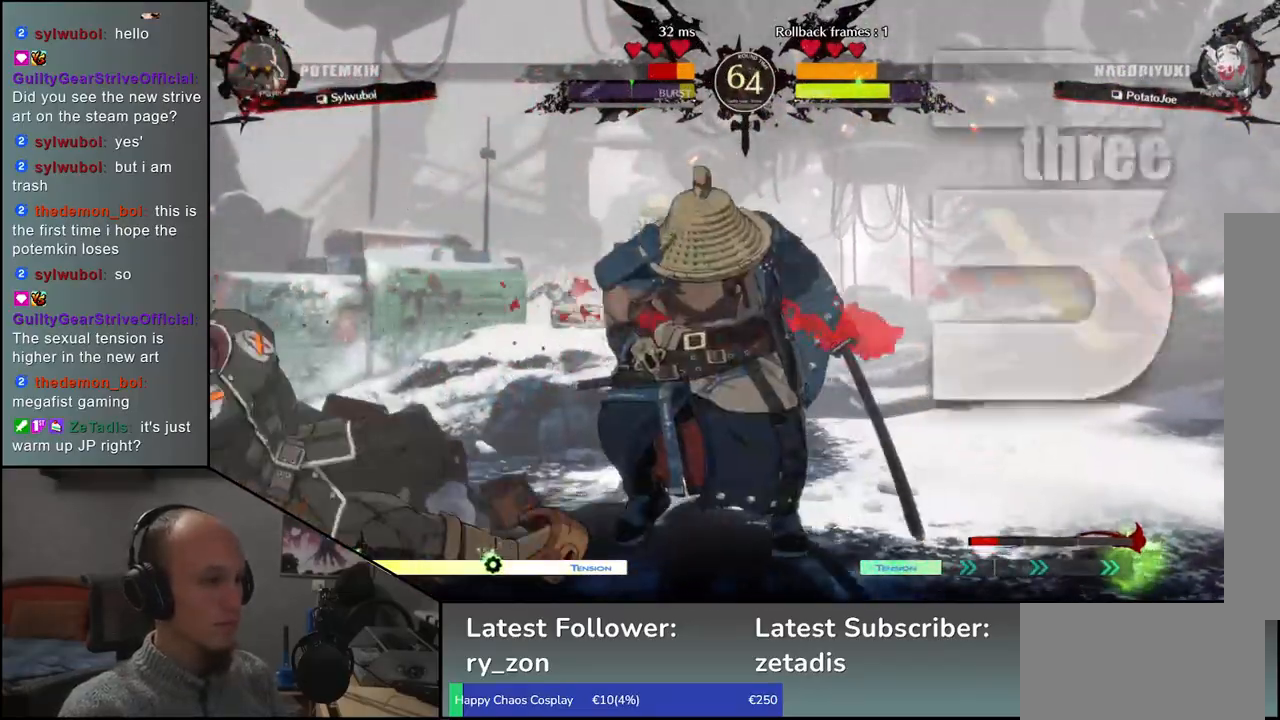
{"buttons": ["L1"], "left_stick": "left", "events": [[433, "L1", "down"]]}
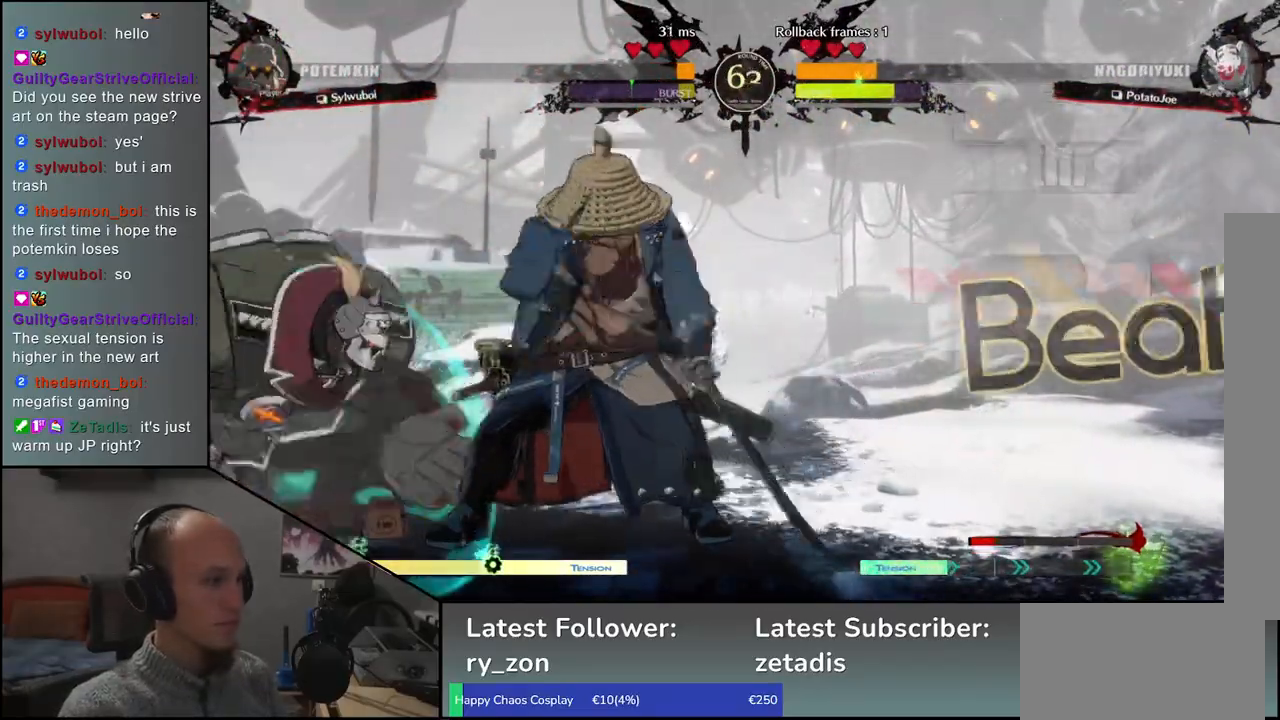
{"buttons": [], "left_stick": "left", "events": [[17, "L1", "up"]]}
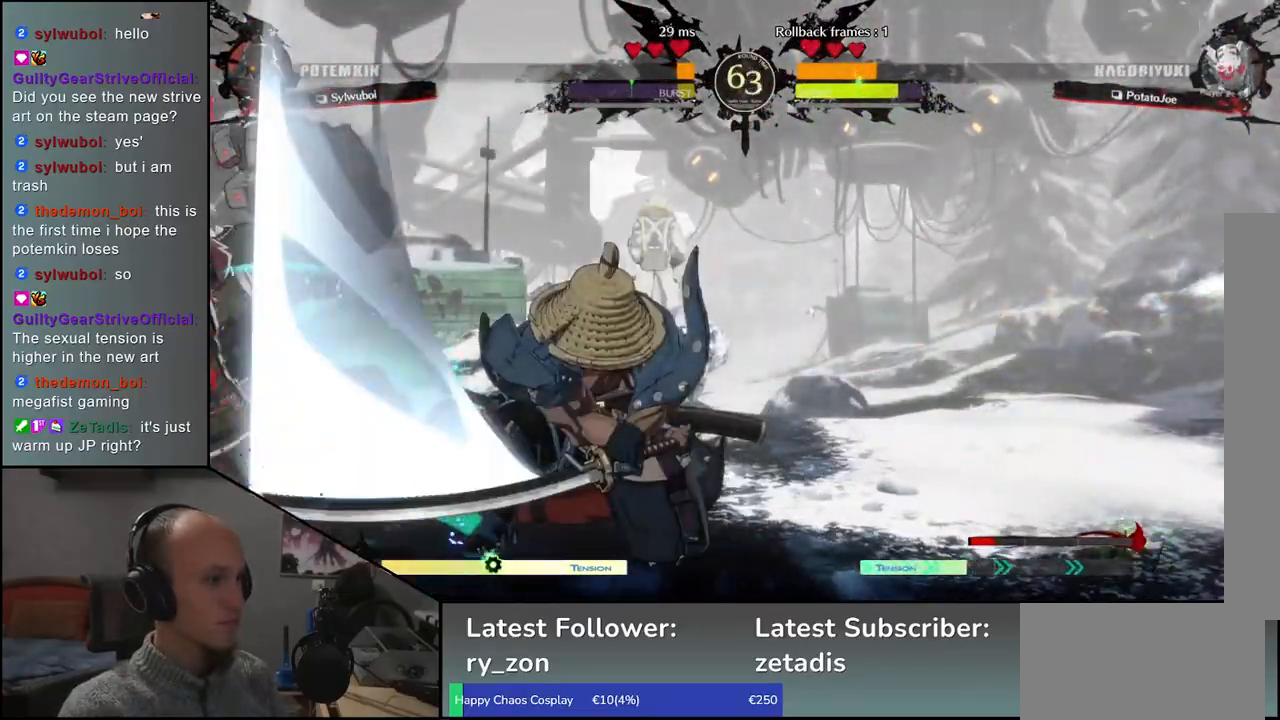
{"buttons": [], "left_stick": "down-left", "events": [[33, "left_stick", "down"], [100, "left_stick", "right"], [233, "left_stick", "down"], [300, "left_stick", "down-right"], [483, "left_stick", "down-left"]]}
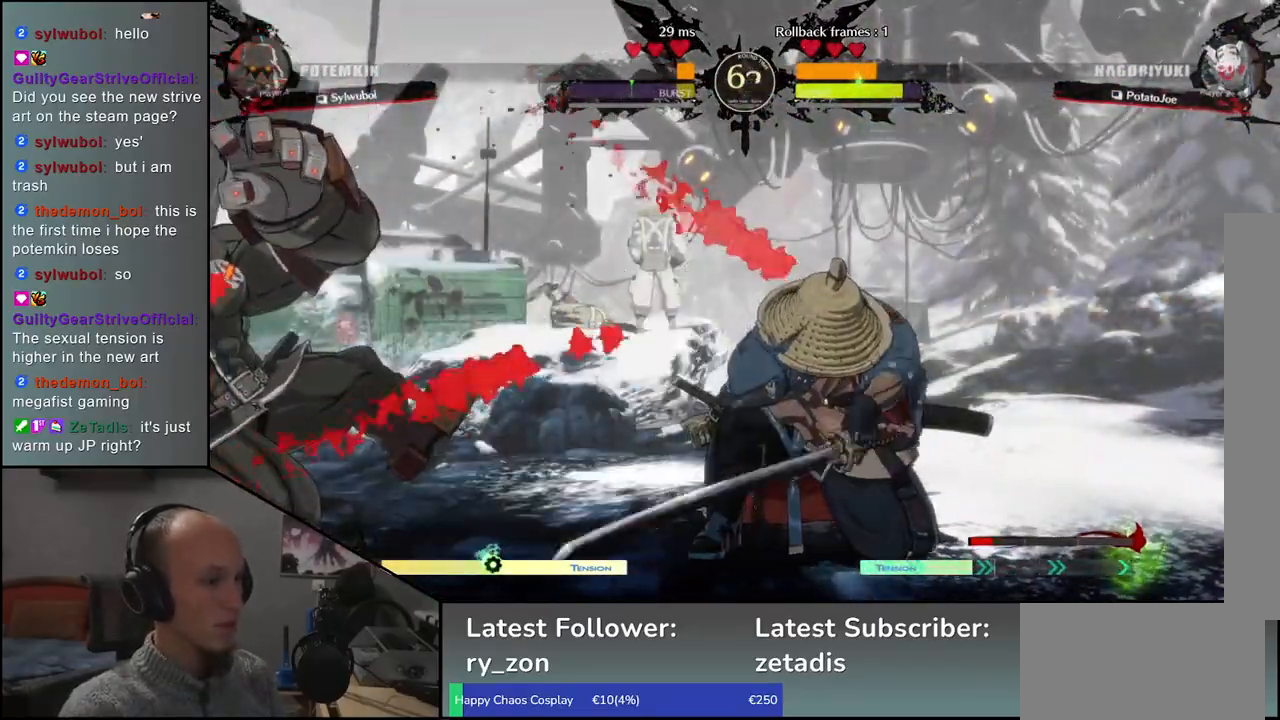
{"buttons": [], "left_stick": "left", "events": [[83, "left_stick", "down-right"], [117, "L1", "down"], [183, "left_stick", "center"], [200, "L1", "up"], [333, "left_stick", "left"]]}
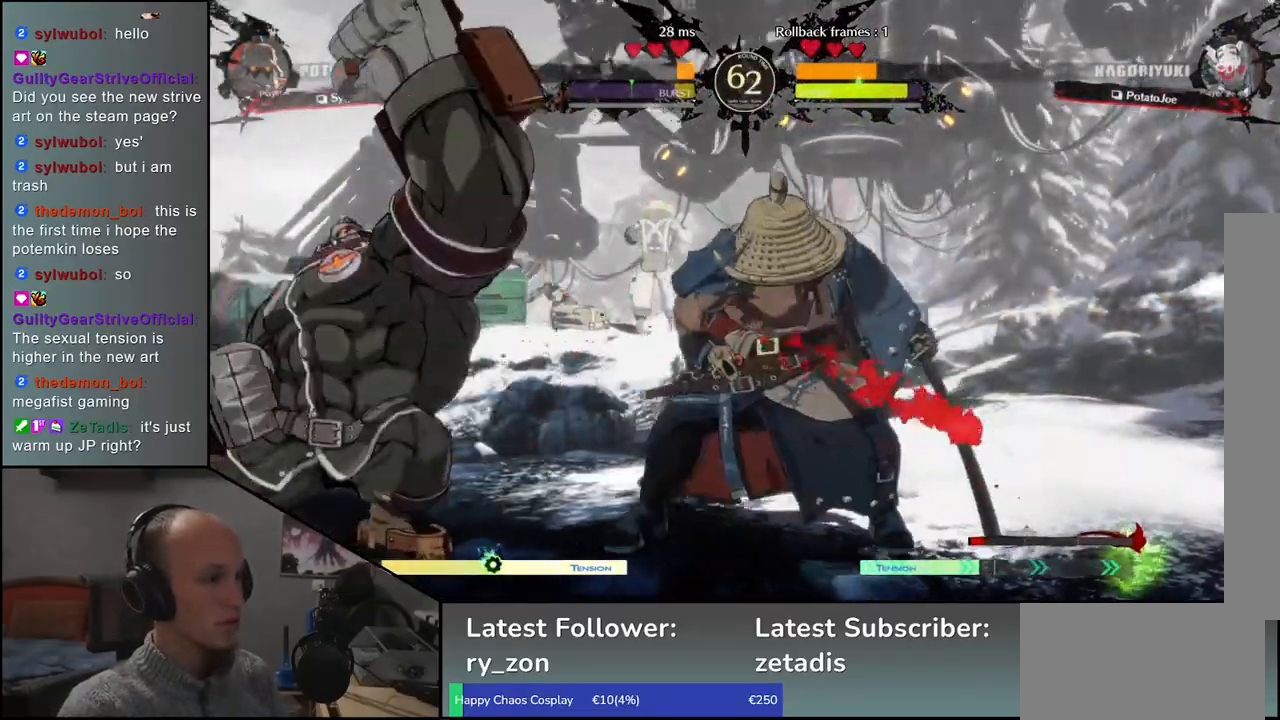
{"buttons": [], "left_stick": "center", "events": [[117, "left_stick", "down"], [183, "left_stick", "right"], [283, "L1", "down"], [383, "L1", "up"], [383, "left_stick", "center"]]}
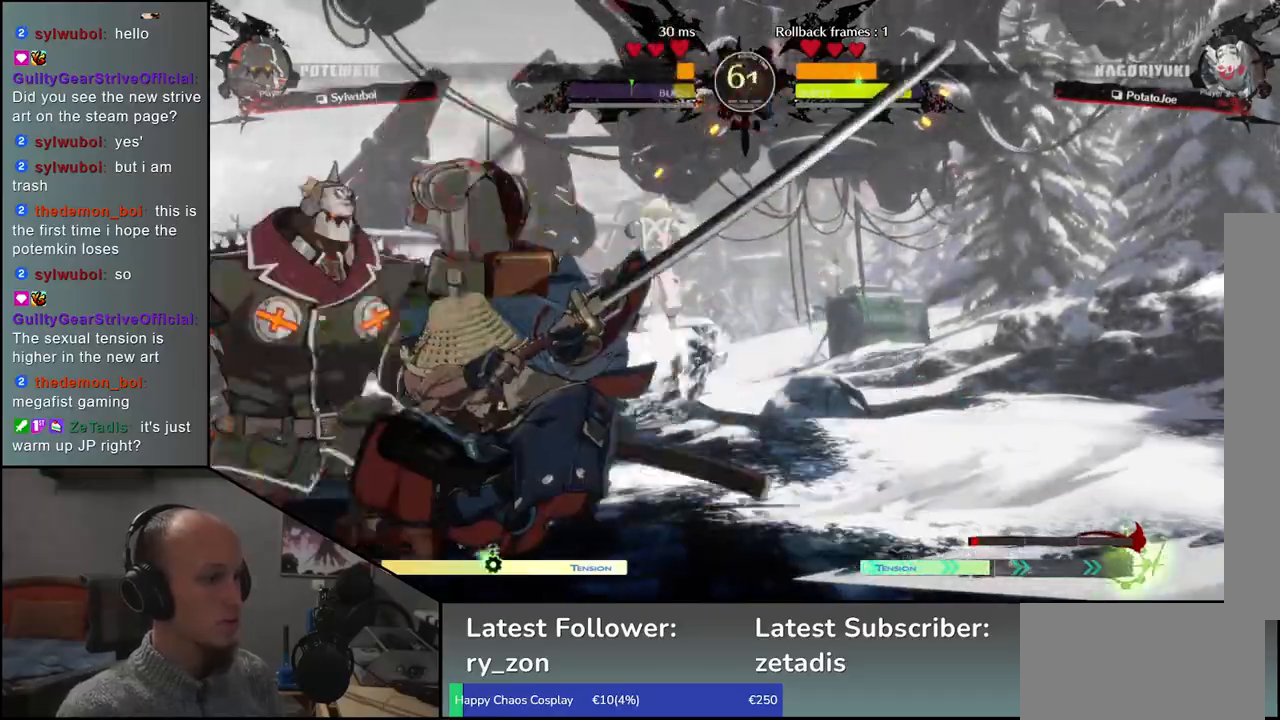
{"buttons": [], "left_stick": "center", "events": [[17, "left_stick", "left"], [183, "left_stick", "down"], [217, "L1", "down"], [300, "left_stick", "left"], [333, "L1", "up"], [367, "left_stick", "down"], [500, "left_stick", "center"]]}